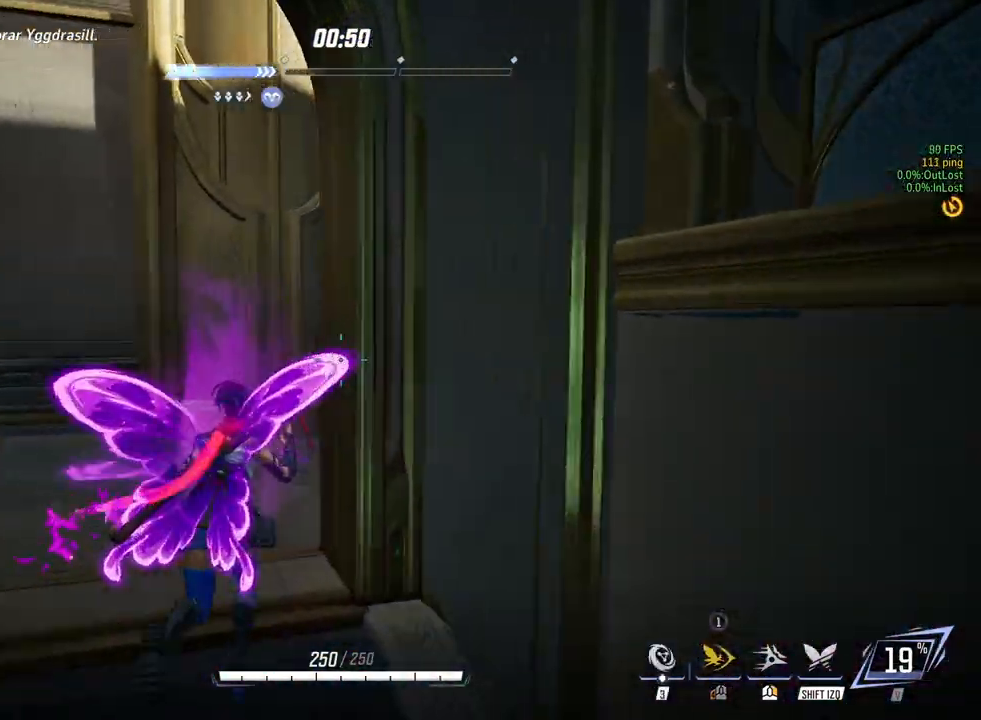
Gameplay with keyboard and mouse; each line is a JSON object with the keys and mouse buttons held at the frame after it. "events" lists presses ("down") and releases ("up") of "1", "2", "3", "4", "5", "a", "alt", "b", "c", "ctrl", "d", "e", "f", "g", "q", "r", "s", "shift", "space", "t", "tab", "v", "w", "x", "z", "mouse_left", "mouse_wheel", "mouse_right", "mouse_mb4" and "mouse_mb5" between this image and that frame as [ms after this image, input, new state], when the widget could be followed in between. "mouse_left", "mouse_wheel", "mouse_right", "mouse_mb4", "mouse_mb5" = the "left", "wheel", "right", "mb4", "mb5" buttons of the "mouse" list. No other keys are recorded. "wheel" means that the mouse wheel is clicked or scrolled. Mouse movement is not recorded.
{"keys": [], "mouse": [], "events": [[233, "v", "down"], [333, "v", "up"]]}
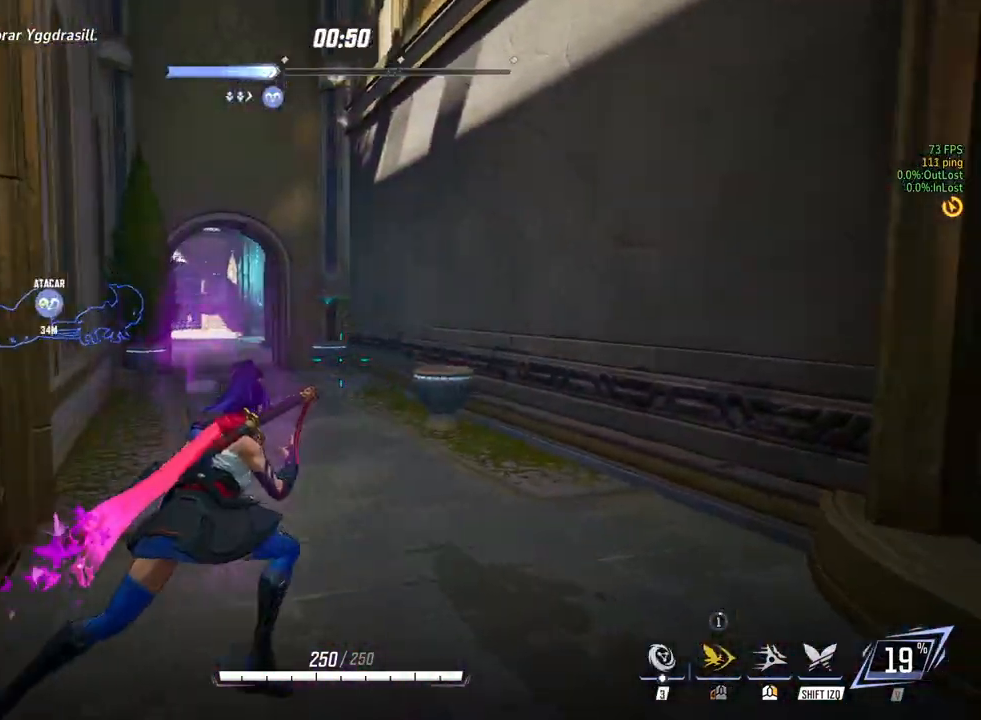
{"keys": [], "mouse": [], "events": []}
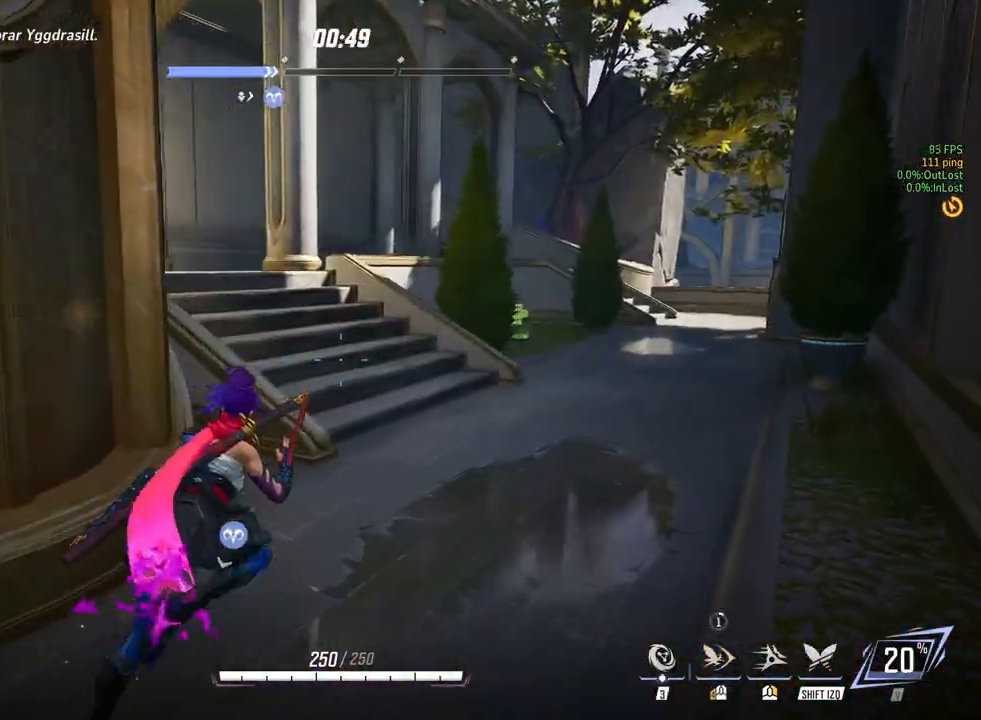
{"keys": [], "mouse": [], "events": []}
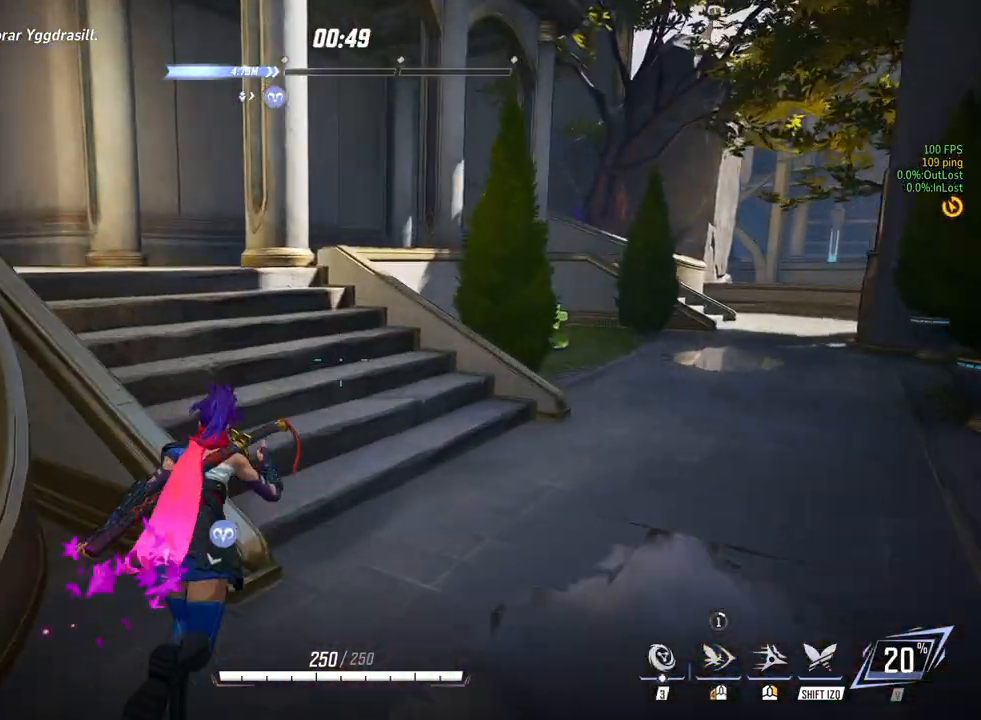
{"keys": [], "mouse": [], "events": []}
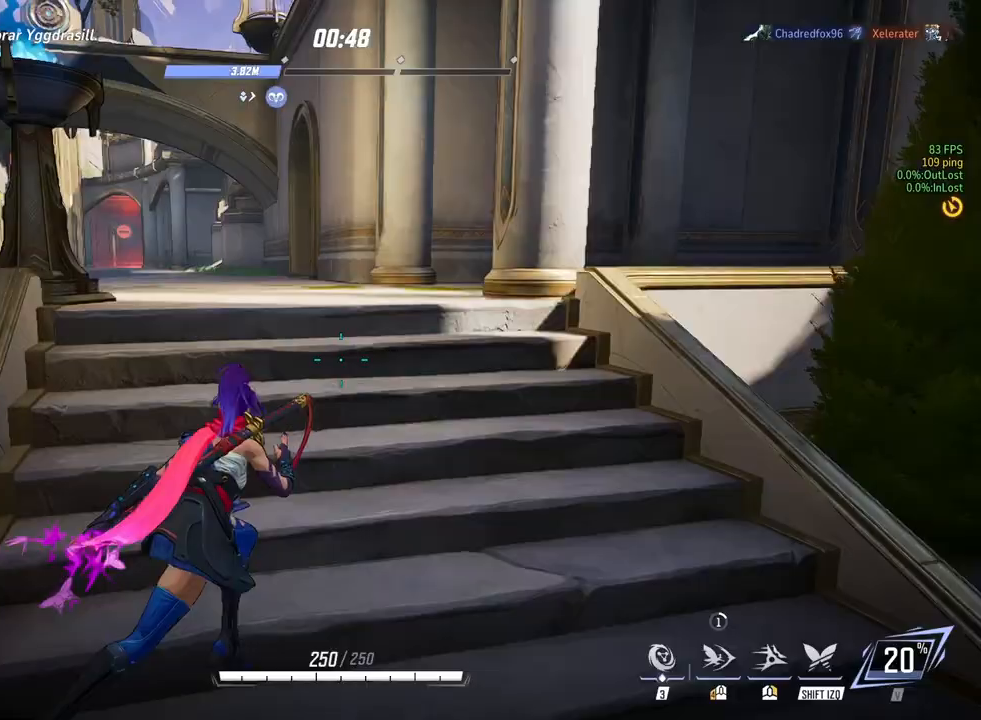
{"keys": [], "mouse": [], "events": [[150, "mouse_right", "down"], [217, "mouse_right", "up"]]}
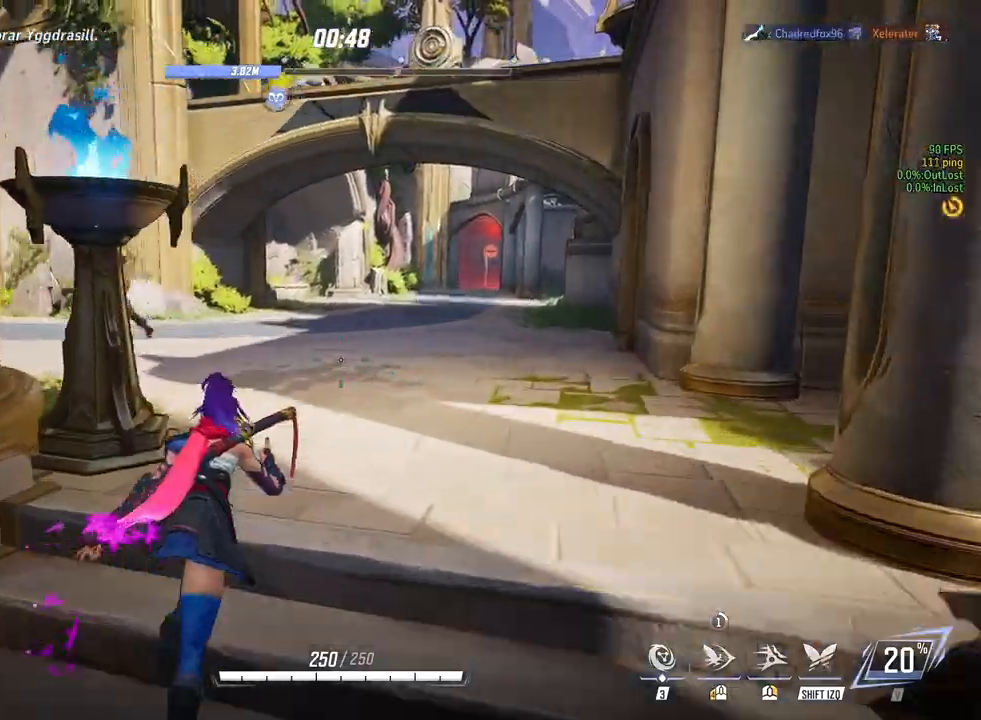
{"keys": [], "mouse": [], "events": [[350, "v", "down"], [483, "v", "up"]]}